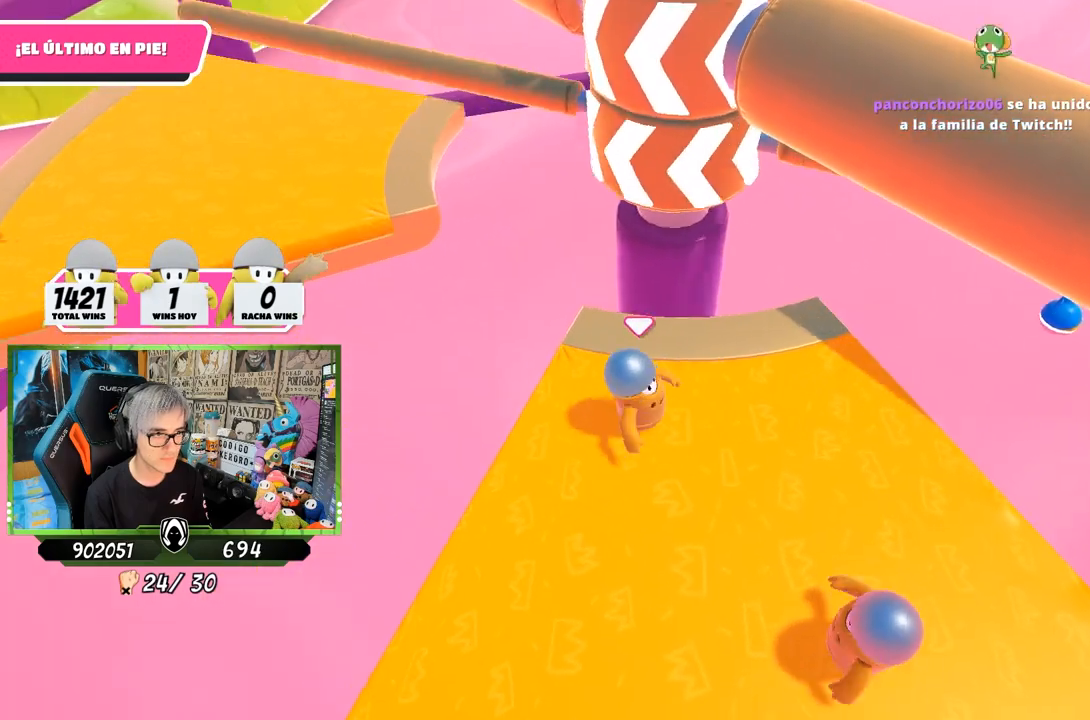
Gameplay with a controller (PlayStation layout); each line is a JSON object with the inputs held at the frame after it. "events" lists button and stick changes between this image and that frame as [ms after this image, input, new state], when the widget could be followed in between.
{"buttons": [], "left_stick": "up-right", "right_stick": "center", "events": [[100, "left_stick", "down-left"], [167, "CROSS", "down"], [233, "left_stick", "up"], [333, "CROSS", "up"], [333, "left_stick", "up-right"]]}
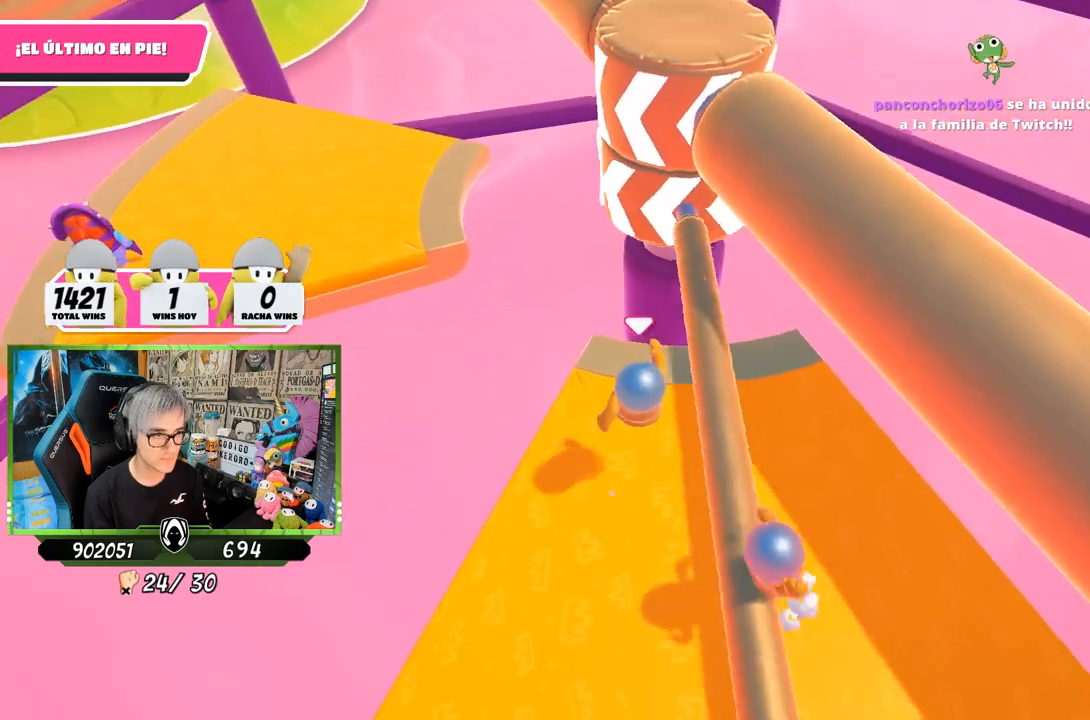
{"buttons": [], "left_stick": "up-right", "right_stick": "down-left", "events": [[67, "left_stick", "right"], [233, "left_stick", "up-right"], [267, "right_stick", "down"], [450, "right_stick", "down-left"]]}
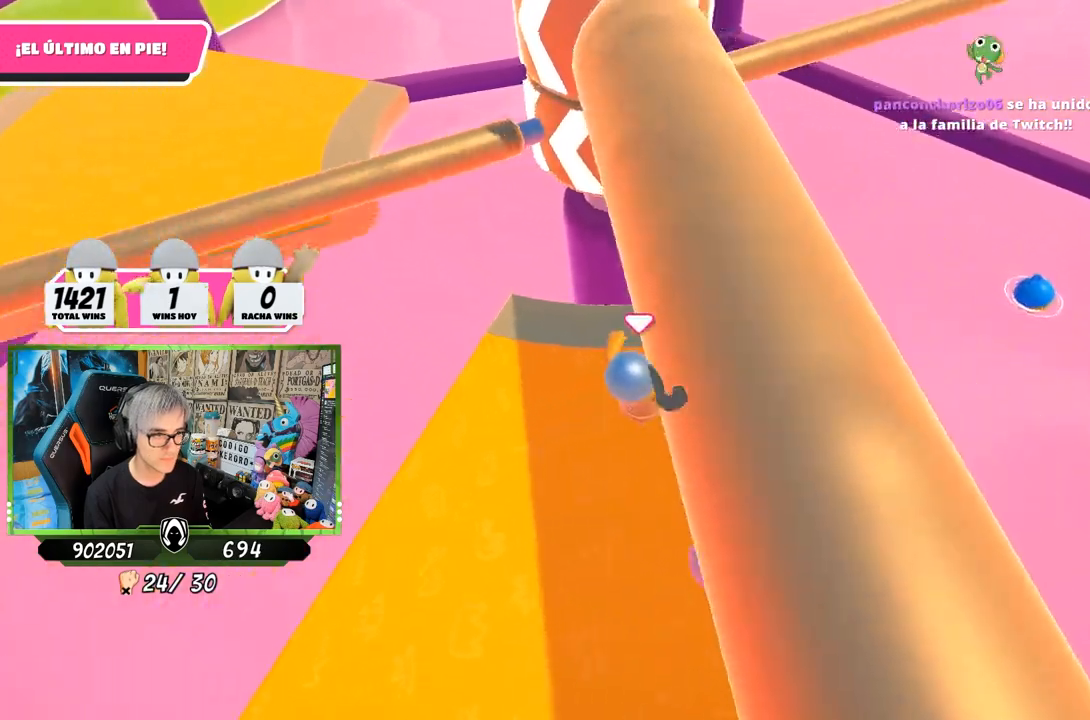
{"buttons": [], "left_stick": "up", "right_stick": "center", "events": [[117, "left_stick", "down-right"], [183, "right_stick", "center"], [217, "left_stick", "down-left"], [433, "left_stick", "up-left"], [500, "left_stick", "up"]]}
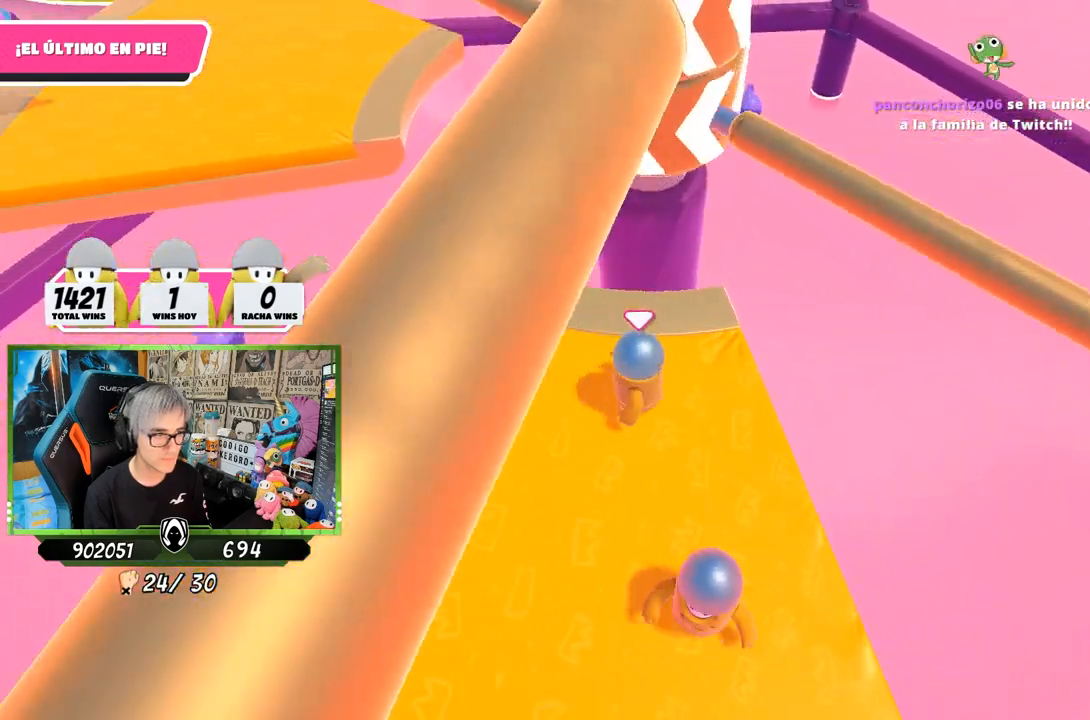
{"buttons": [], "left_stick": "left", "right_stick": "up-right", "events": [[33, "left_stick", "up-right"], [67, "CROSS", "down"], [133, "left_stick", "down-right"], [200, "left_stick", "down-left"], [233, "CROSS", "up"], [383, "left_stick", "left"], [500, "right_stick", "up-right"]]}
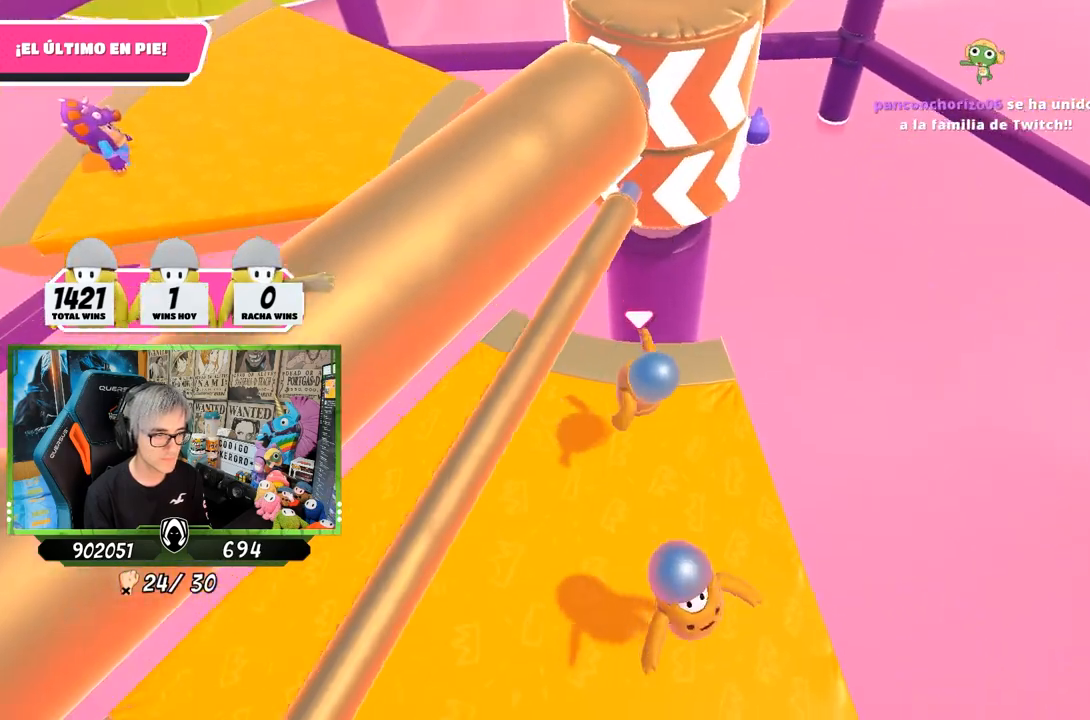
{"buttons": [], "left_stick": "right", "right_stick": "center", "events": [[233, "left_stick", "up-left"], [267, "right_stick", "center"], [500, "left_stick", "right"]]}
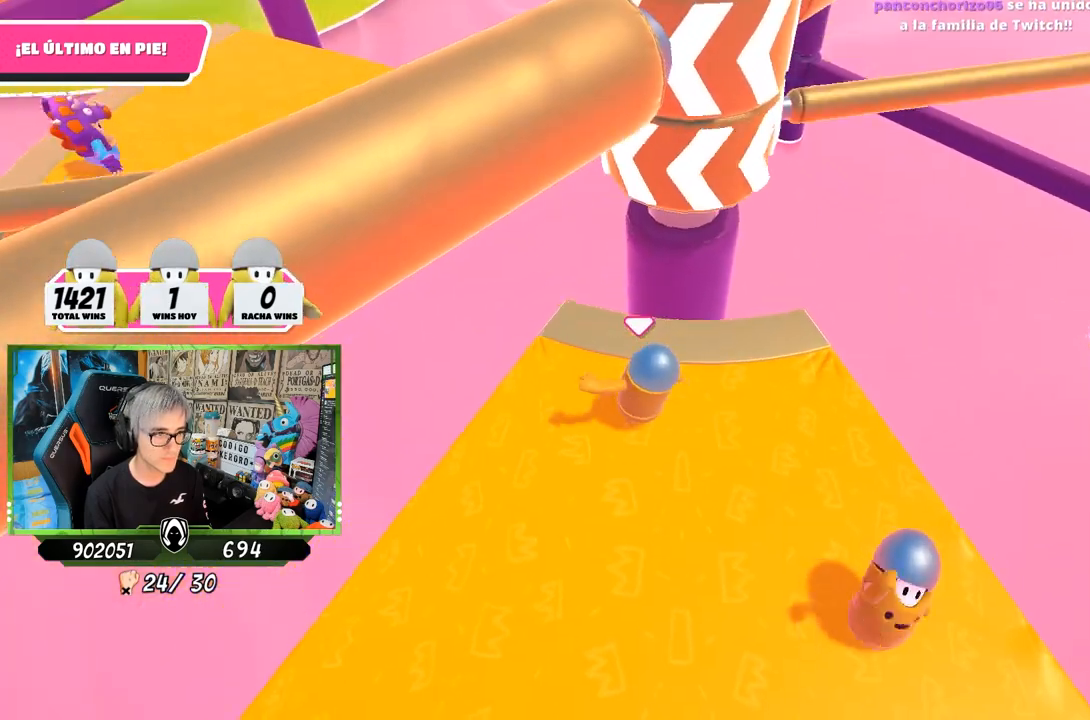
{"buttons": ["CROSS"], "left_stick": "up-right", "right_stick": "center", "events": [[67, "left_stick", "down-right"], [267, "left_stick", "down-left"], [433, "left_stick", "up-right"], [500, "CROSS", "down"]]}
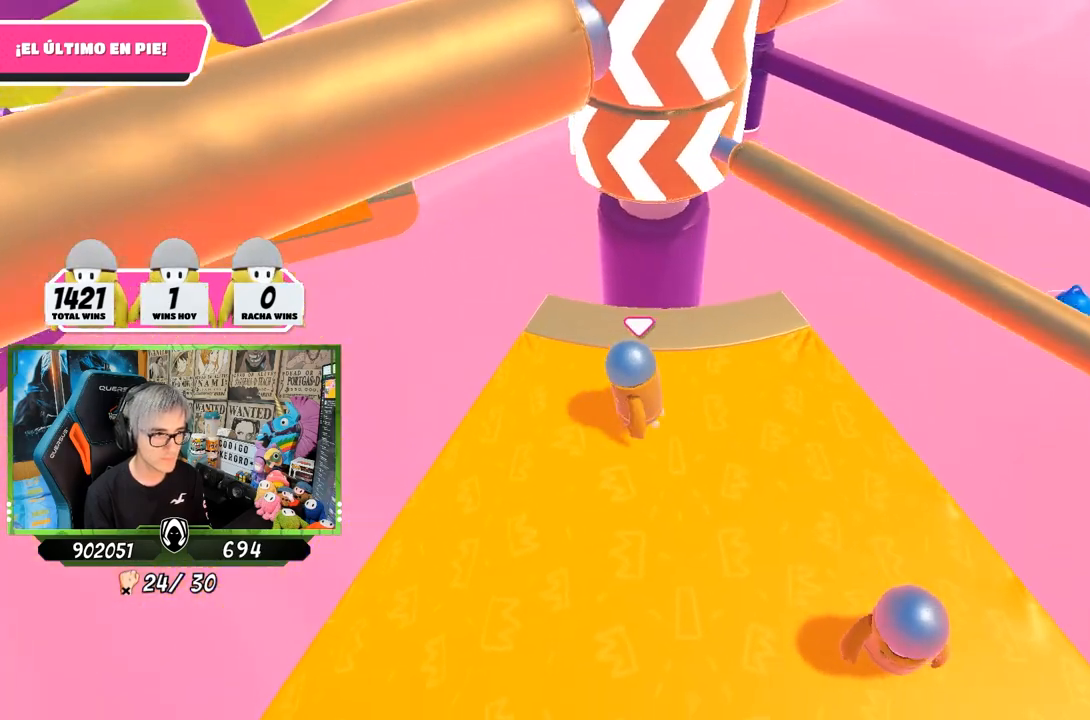
{"buttons": [], "left_stick": "left", "right_stick": "center", "events": [[133, "left_stick", "down-right"], [167, "CROSS", "up"], [200, "left_stick", "down-left"], [417, "left_stick", "left"]]}
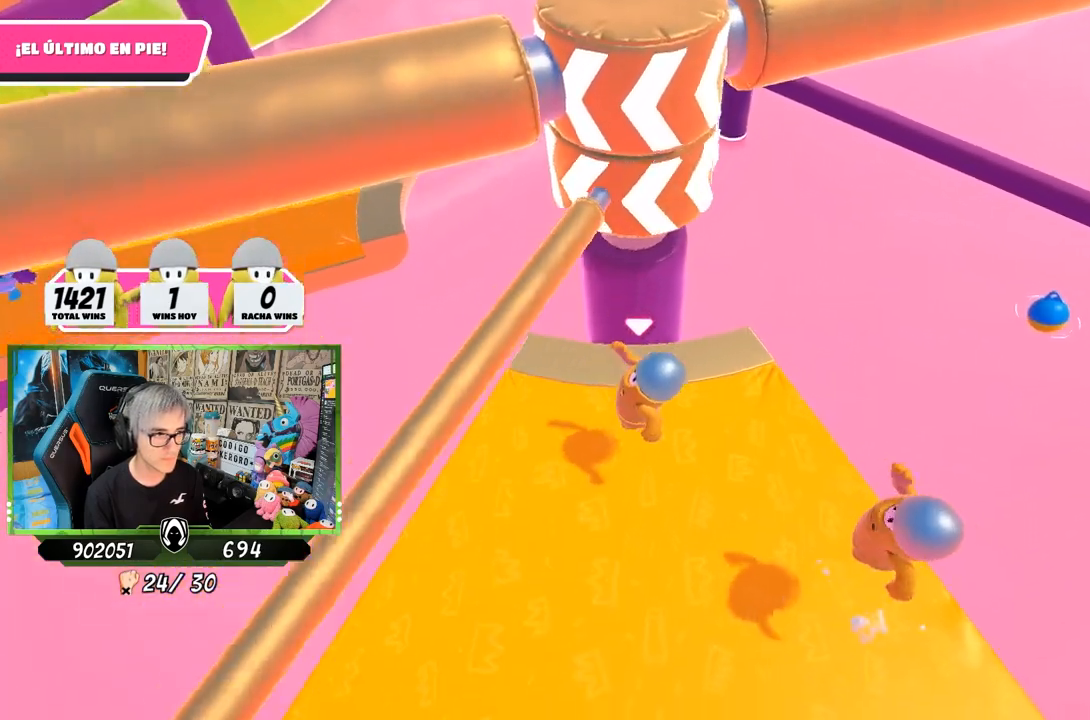
{"buttons": [], "left_stick": "down-right", "right_stick": "center", "events": [[83, "left_stick", "up-left"], [300, "left_stick", "up-right"], [433, "left_stick", "down-right"]]}
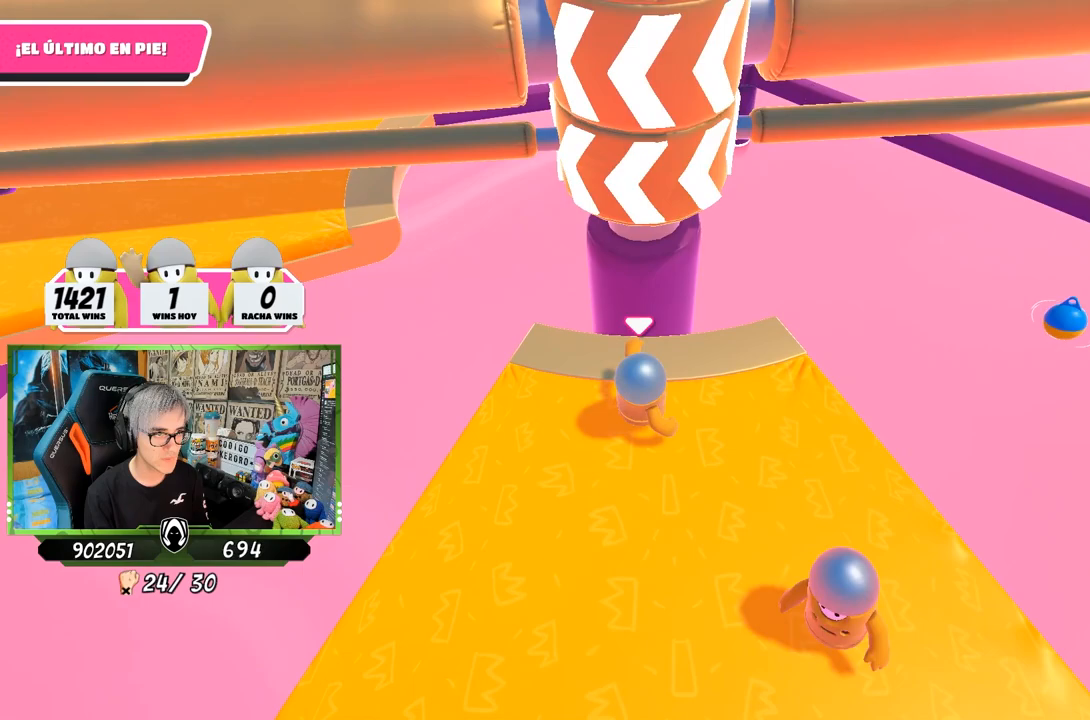
{"buttons": ["CROSS"], "left_stick": "right", "right_stick": "center", "events": [[100, "left_stick", "down-left"], [300, "left_stick", "up-left"], [367, "CROSS", "down"], [400, "left_stick", "up-right"], [467, "left_stick", "right"]]}
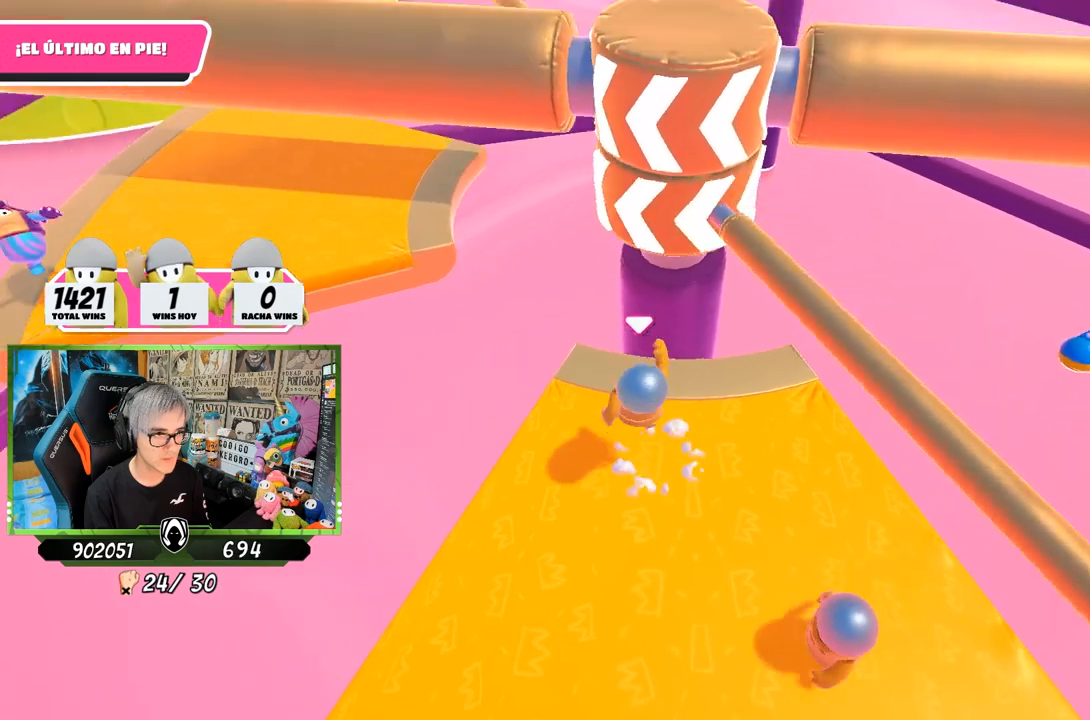
{"buttons": [], "left_stick": "down-left", "right_stick": "center", "events": [[33, "CROSS", "up"], [100, "left_stick", "down-right"], [200, "left_stick", "center"], [300, "left_stick", "down"], [367, "left_stick", "down-left"]]}
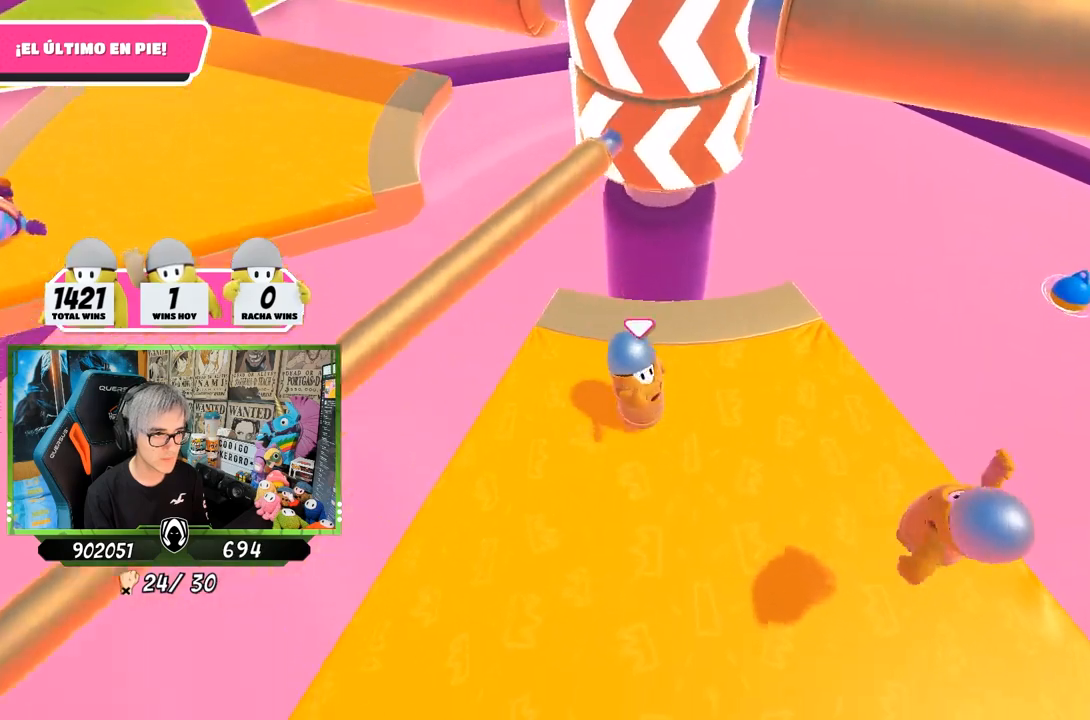
{"buttons": [], "left_stick": "down-right", "right_stick": "center", "events": [[100, "left_stick", "up-left"], [233, "left_stick", "up-right"], [300, "left_stick", "right"], [433, "left_stick", "down-right"]]}
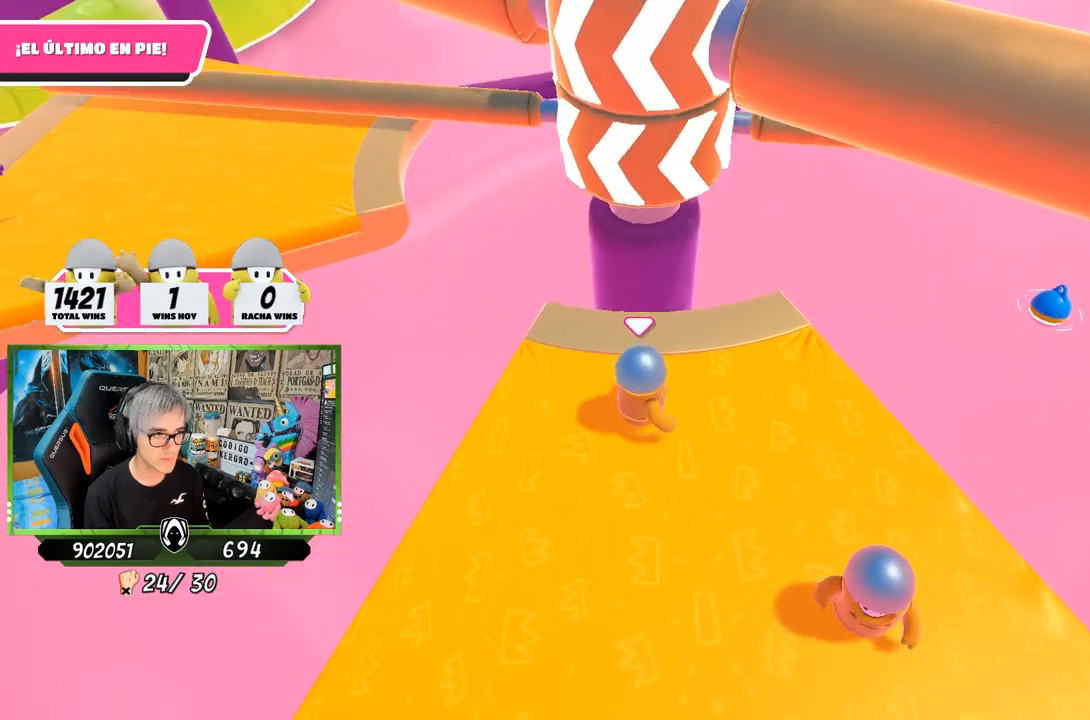
{"buttons": [], "left_stick": "right", "right_stick": "center", "events": [[33, "left_stick", "down-left"], [117, "left_stick", "up-left"], [217, "CROSS", "down"], [217, "left_stick", "up-right"], [317, "left_stick", "right"], [350, "CROSS", "up"]]}
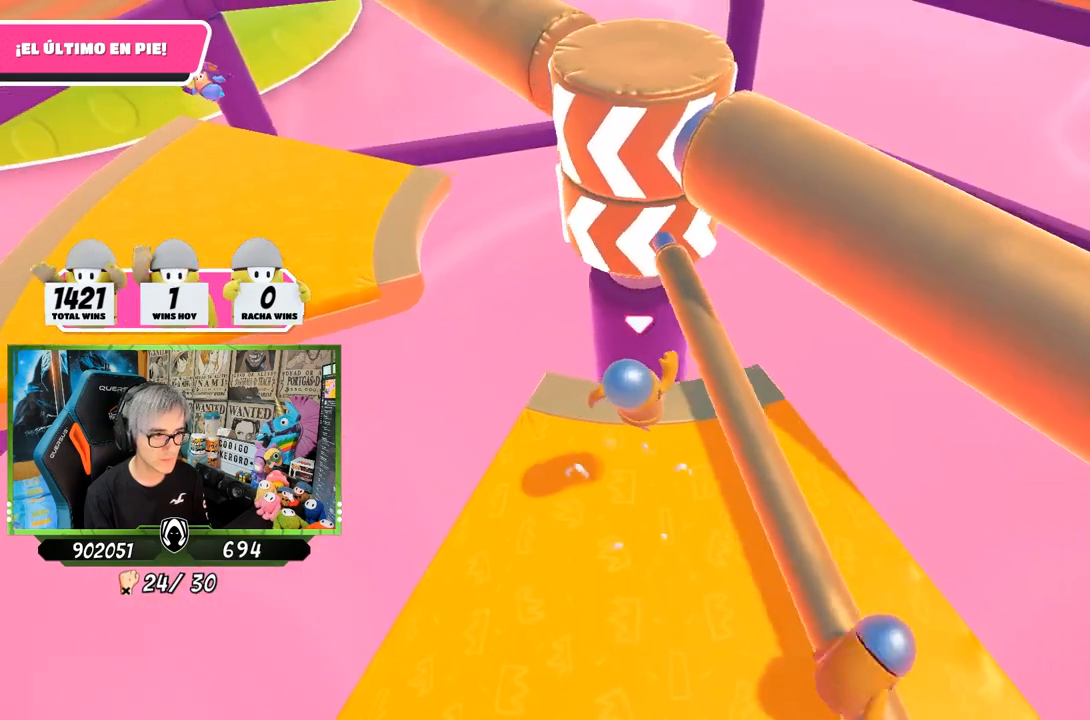
{"buttons": [], "left_stick": "right", "right_stick": "down-left", "events": [[333, "right_stick", "left"], [383, "right_stick", "down-left"]]}
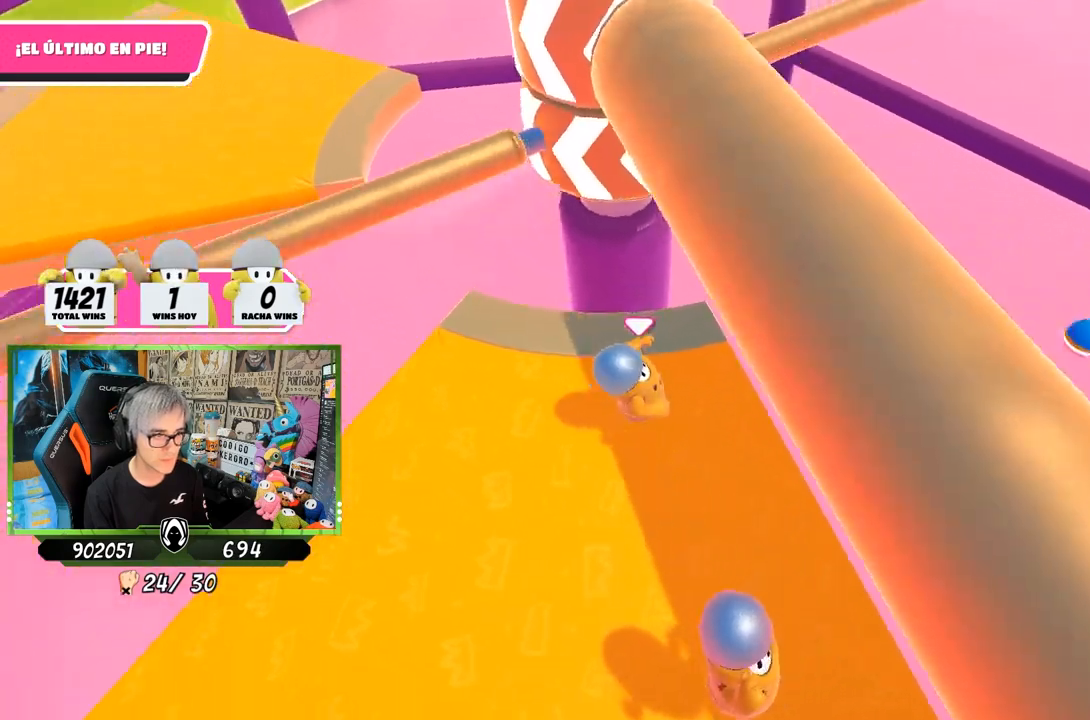
{"buttons": [], "left_stick": "right", "right_stick": "center", "events": [[100, "right_stick", "center"], [133, "left_stick", "down-left"], [267, "left_stick", "left"], [367, "left_stick", "up"], [467, "left_stick", "right"]]}
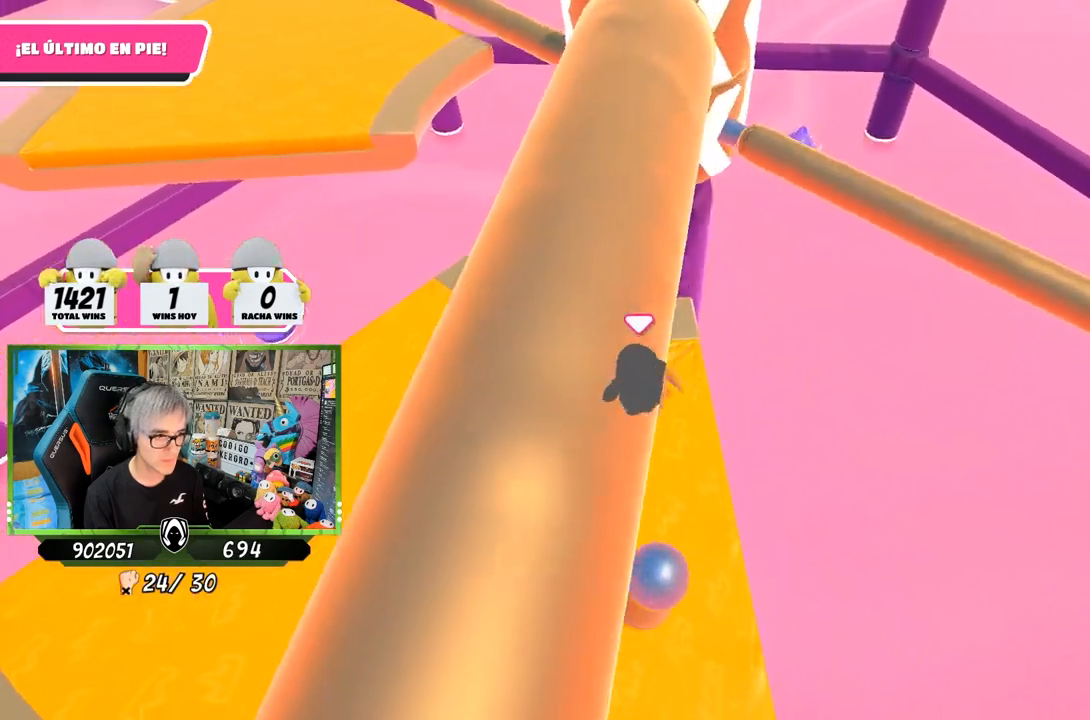
{"buttons": [], "left_stick": "up-left", "right_stick": "center", "events": [[100, "left_stick", "down-left"], [167, "CROSS", "down"], [200, "left_stick", "left"], [300, "CROSS", "up"], [333, "left_stick", "up-left"]]}
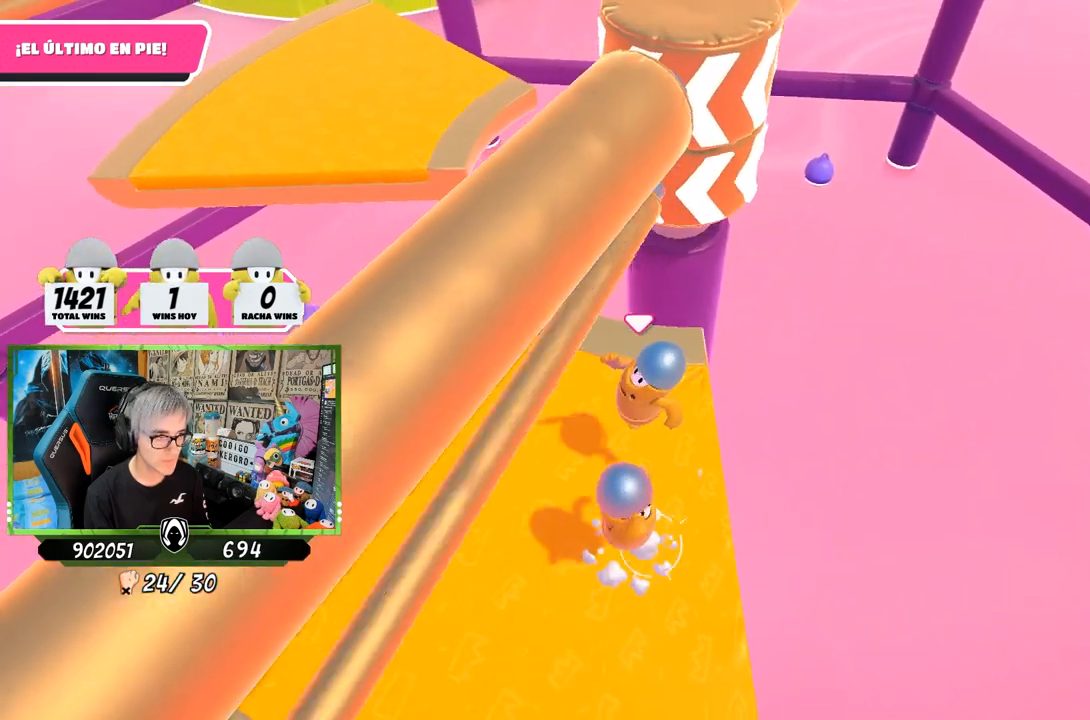
{"buttons": [], "left_stick": "up-left", "right_stick": "center", "events": [[33, "right_stick", "up-right"], [367, "right_stick", "center"]]}
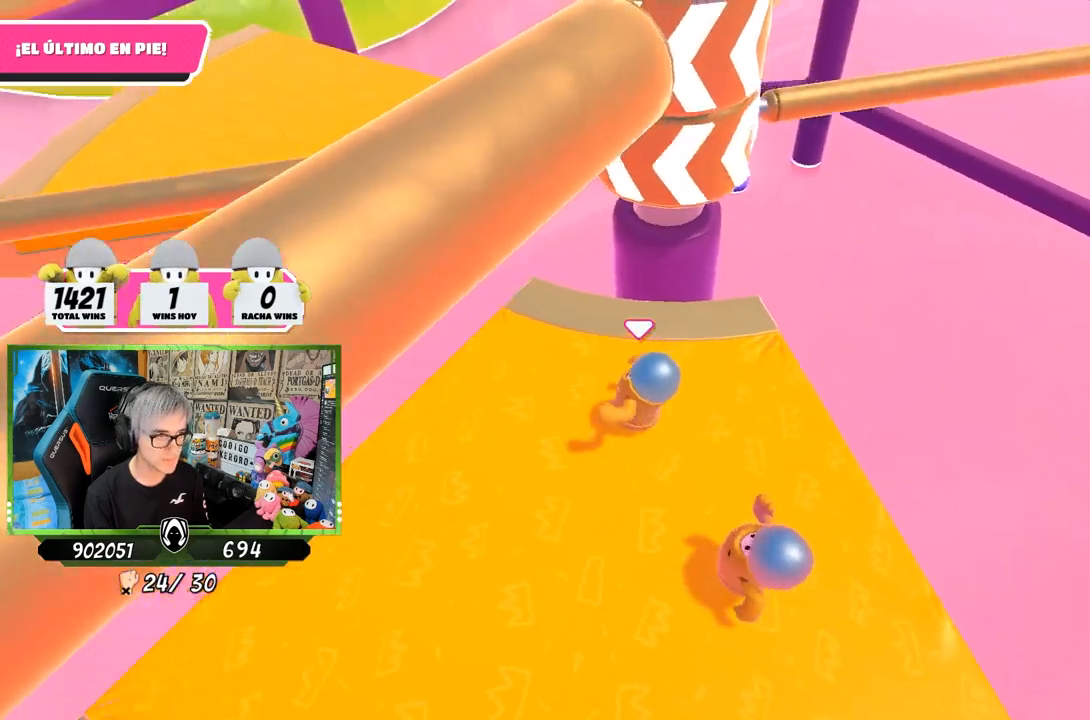
{"buttons": ["CROSS"], "left_stick": "up-left", "right_stick": "center", "events": [[83, "left_stick", "right"], [183, "left_stick", "down-right"], [350, "left_stick", "down-left"], [383, "CROSS", "down"], [467, "left_stick", "up-left"]]}
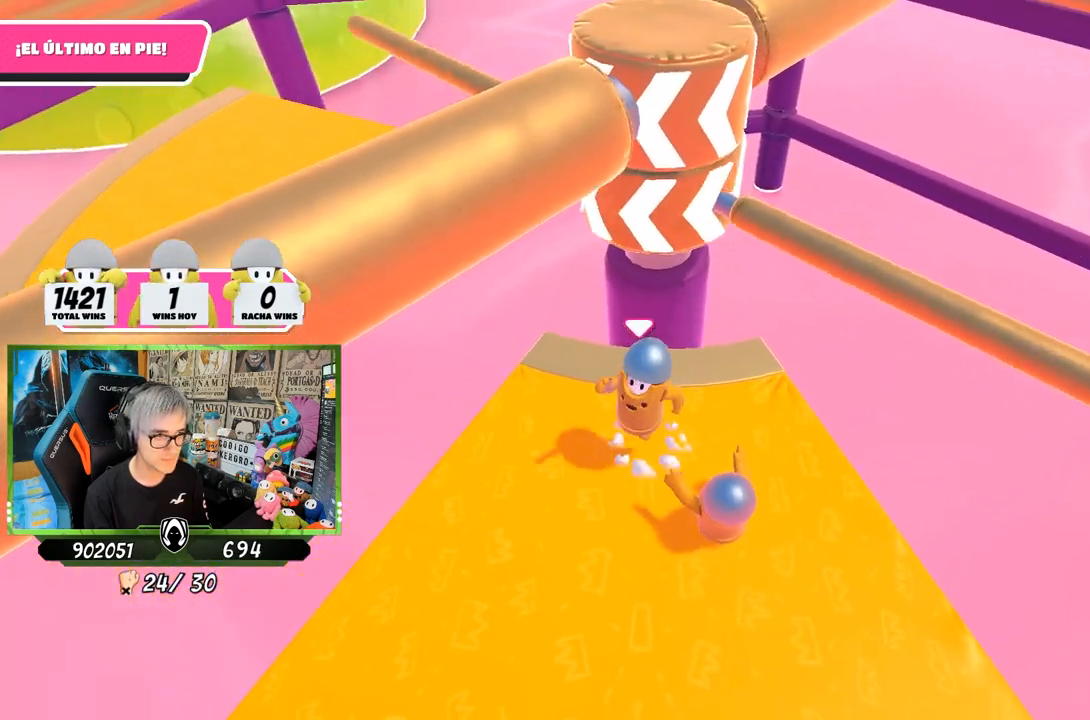
{"buttons": [], "left_stick": "down-right", "right_stick": "center", "events": [[67, "left_stick", "up-right"], [100, "CROSS", "up"], [167, "left_stick", "right"], [467, "left_stick", "down-right"]]}
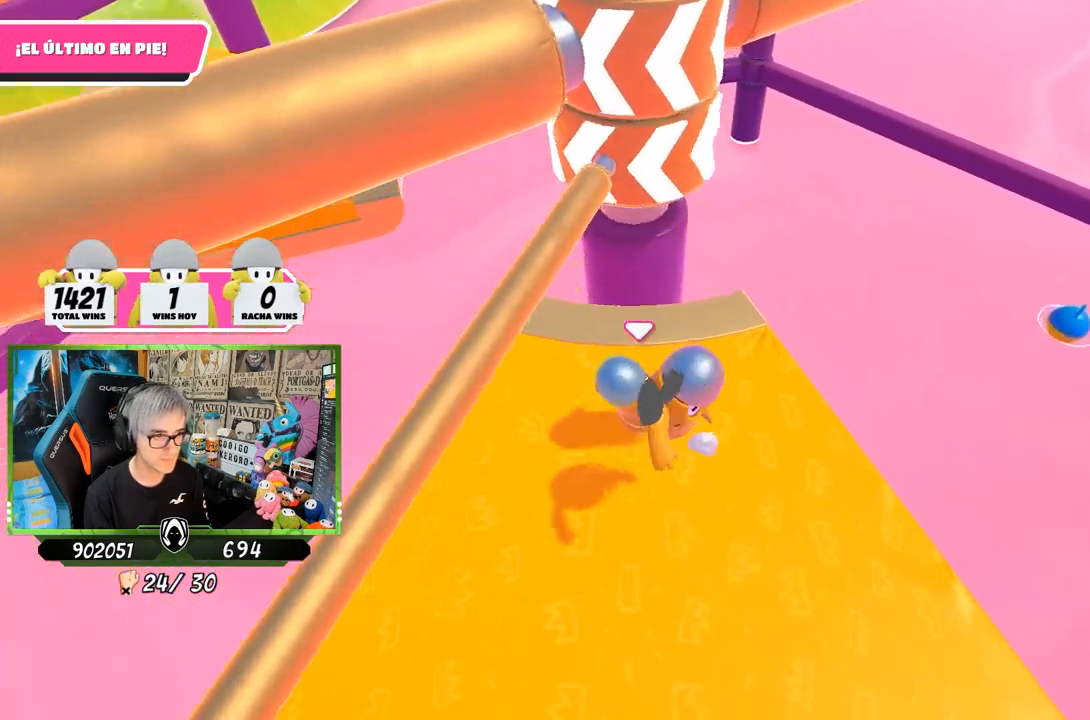
{"buttons": [], "left_stick": "up-left", "right_stick": "center", "events": [[67, "left_stick", "down-left"], [200, "left_stick", "up-left"]]}
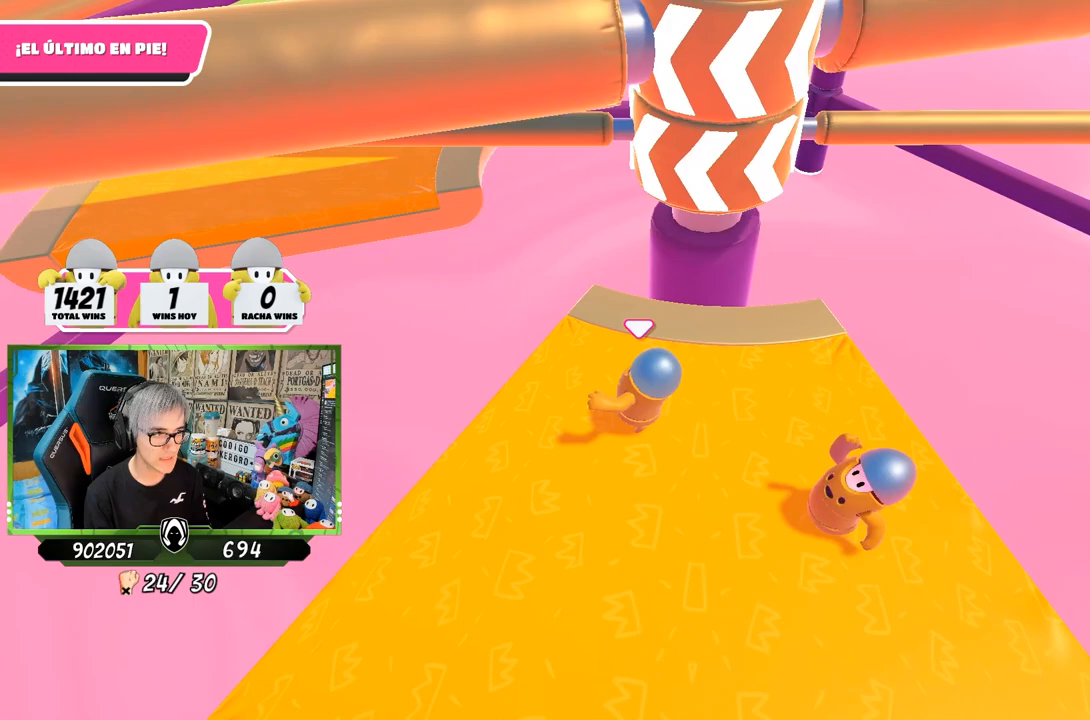
{"buttons": ["CROSS"], "left_stick": "right", "right_stick": "center", "events": [[67, "left_stick", "up-right"], [200, "left_stick", "right"], [333, "CROSS", "down"]]}
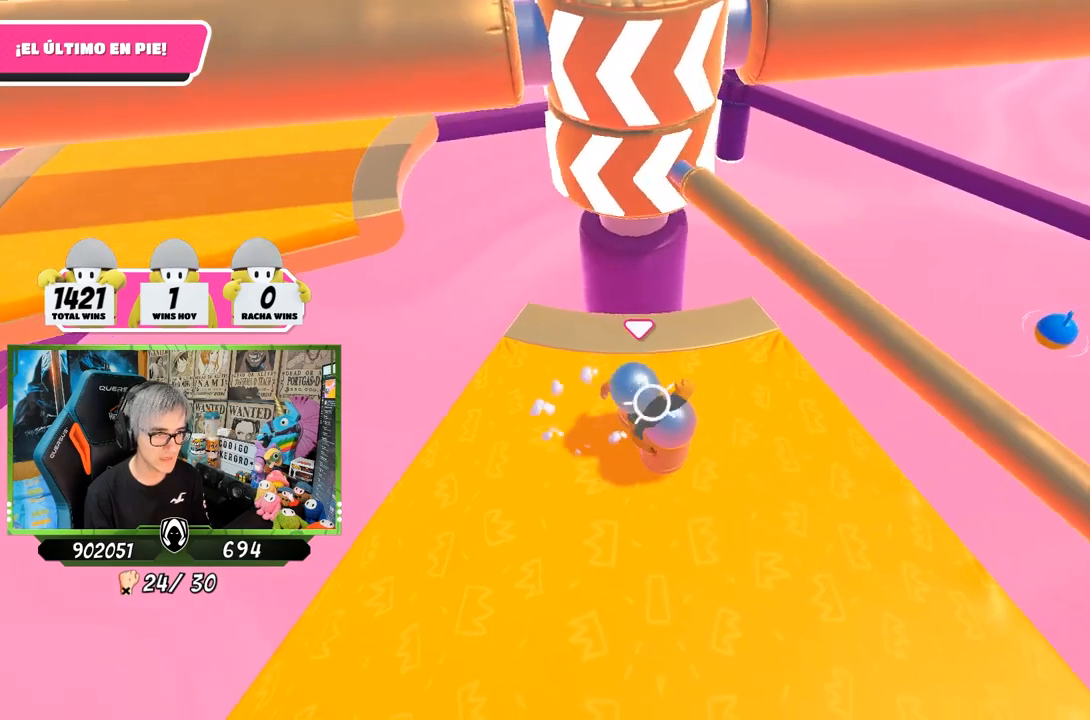
{"buttons": [], "left_stick": "right", "right_stick": "center", "events": [[33, "CROSS", "up"], [133, "CROSS", "down"], [167, "CROSS", "up"], [233, "CROSS", "down"], [333, "CROSS", "up"], [400, "CROSS", "down"], [483, "CROSS", "up"]]}
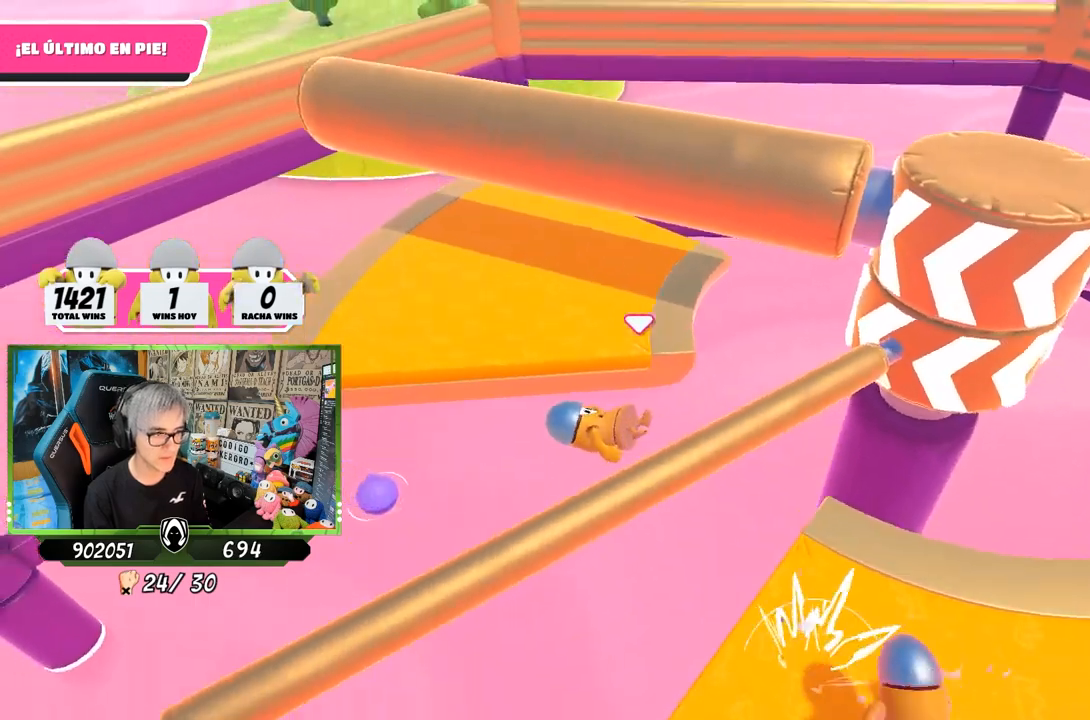
{"buttons": ["SQUARE"], "left_stick": "up-right", "right_stick": "center", "events": [[83, "left_stick", "up-right"], [150, "CROSS", "down"], [183, "SQUARE", "down"], [217, "CROSS", "up"], [250, "SQUARE", "up"], [317, "SQUARE", "down"], [400, "SQUARE", "up"], [467, "SQUARE", "down"]]}
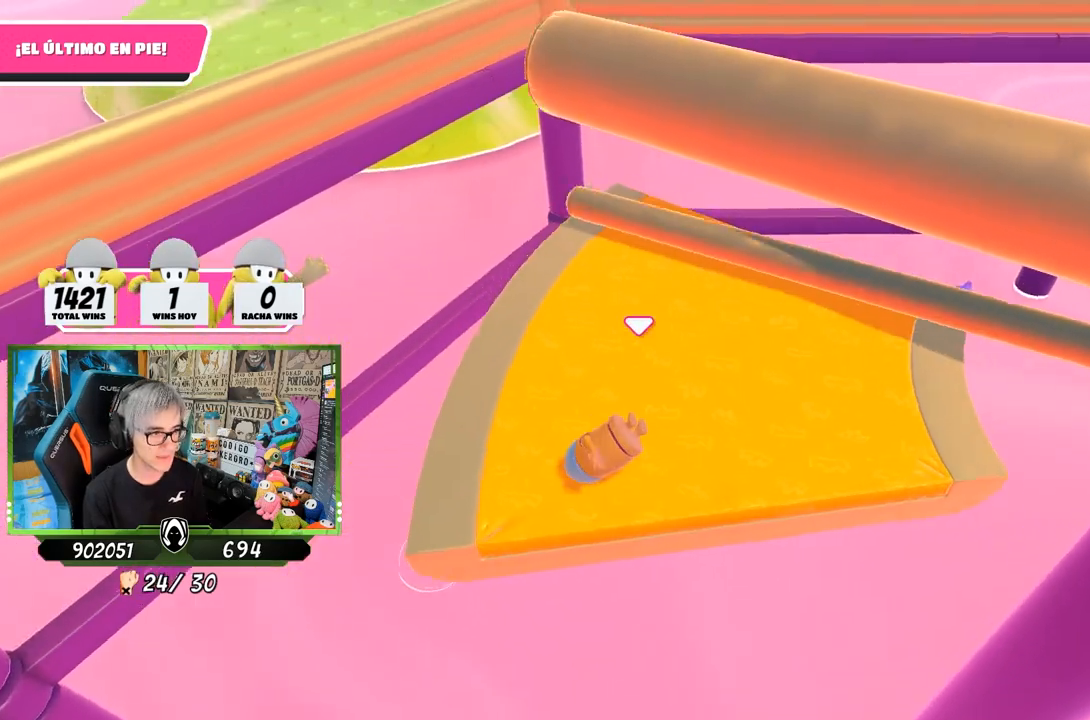
{"buttons": [], "left_stick": "up", "right_stick": "right", "events": [[33, "SQUARE", "up"], [200, "right_stick", "right"], [300, "left_stick", "up"]]}
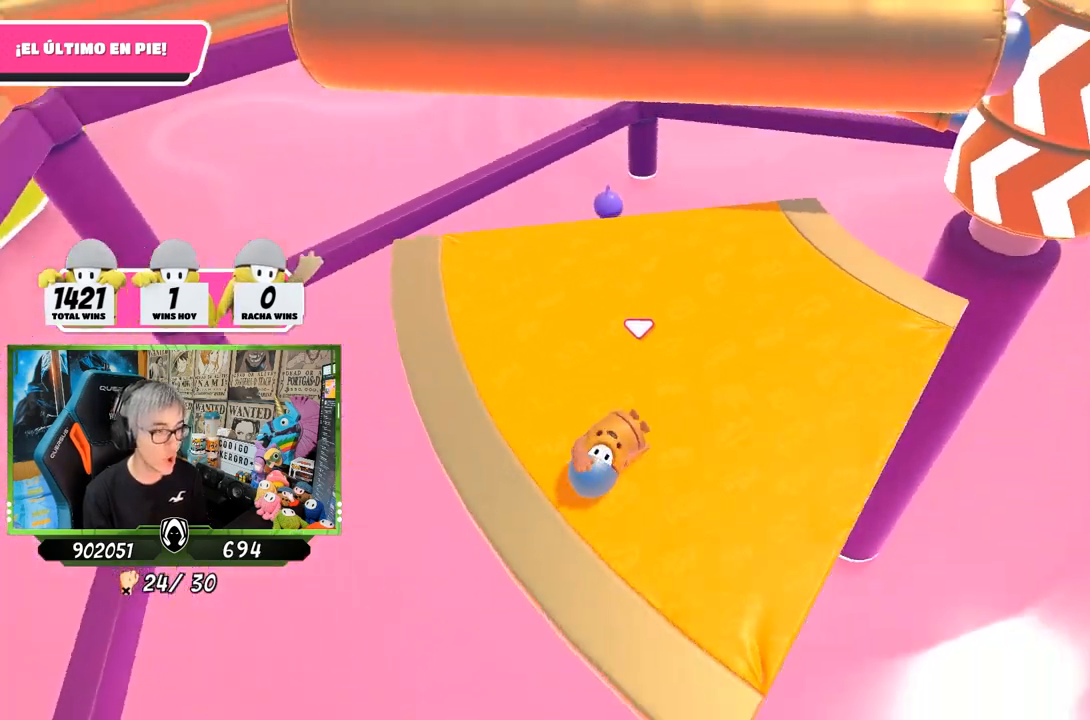
{"buttons": [], "left_stick": "up", "right_stick": "center", "events": [[67, "right_stick", "up-right"], [333, "right_stick", "right"], [467, "right_stick", "center"]]}
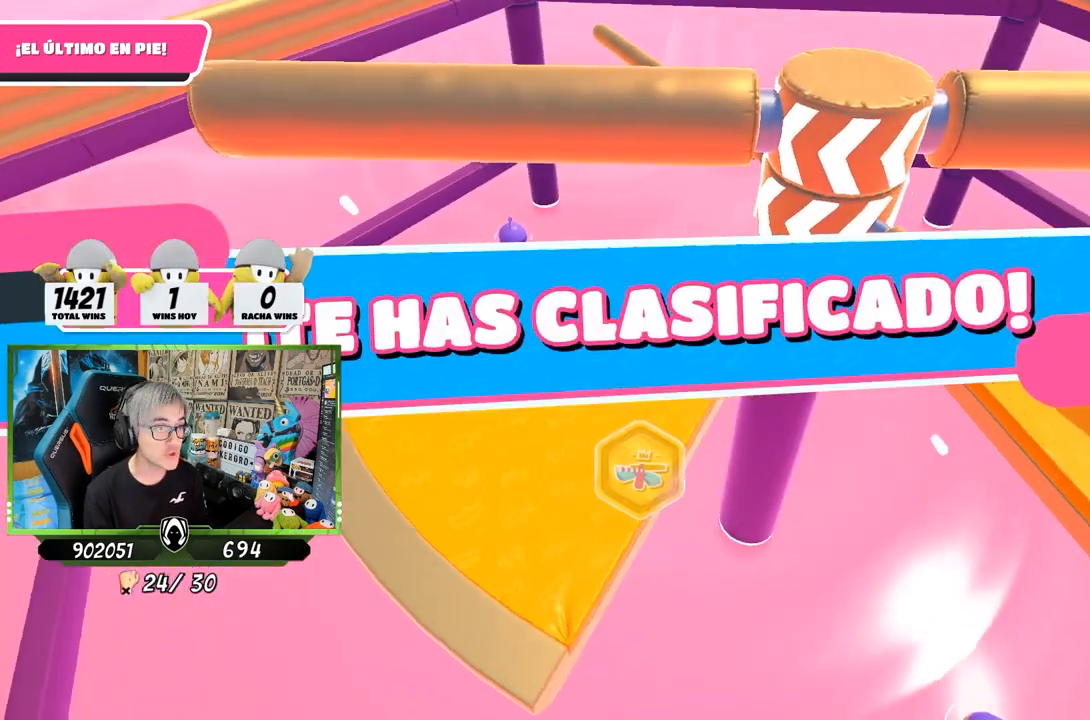
{"buttons": [], "left_stick": "center", "right_stick": "center", "events": [[33, "left_stick", "center"]]}
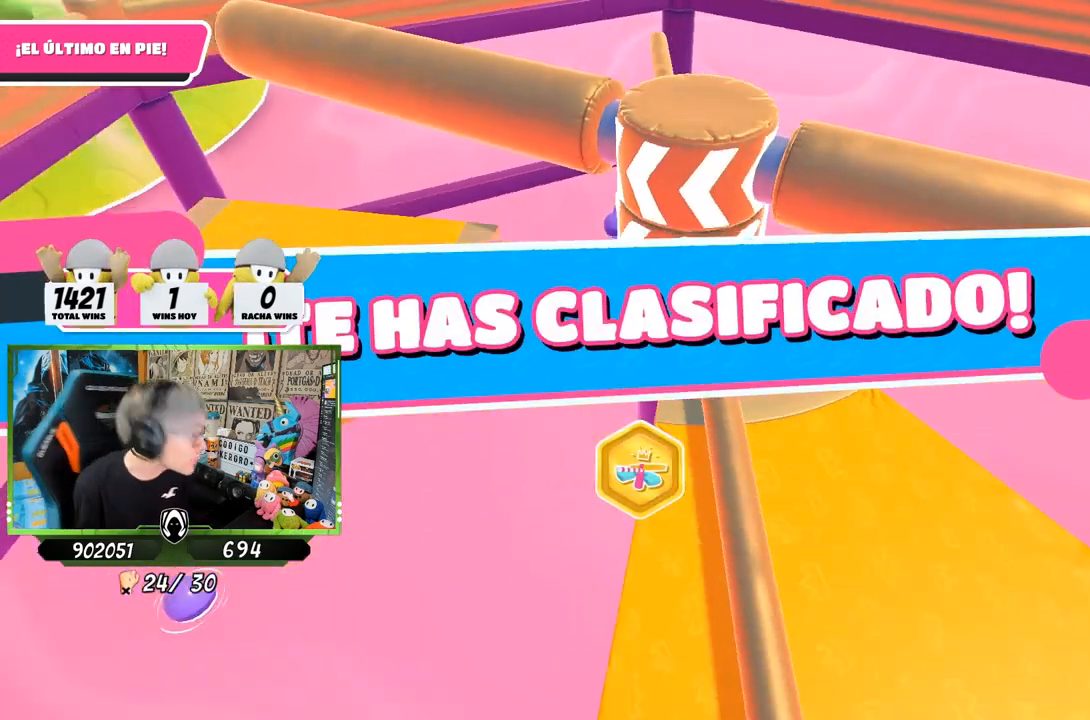
{"buttons": [], "left_stick": "center", "right_stick": "center", "events": [[317, "L2", "down"], [417, "L2", "up"]]}